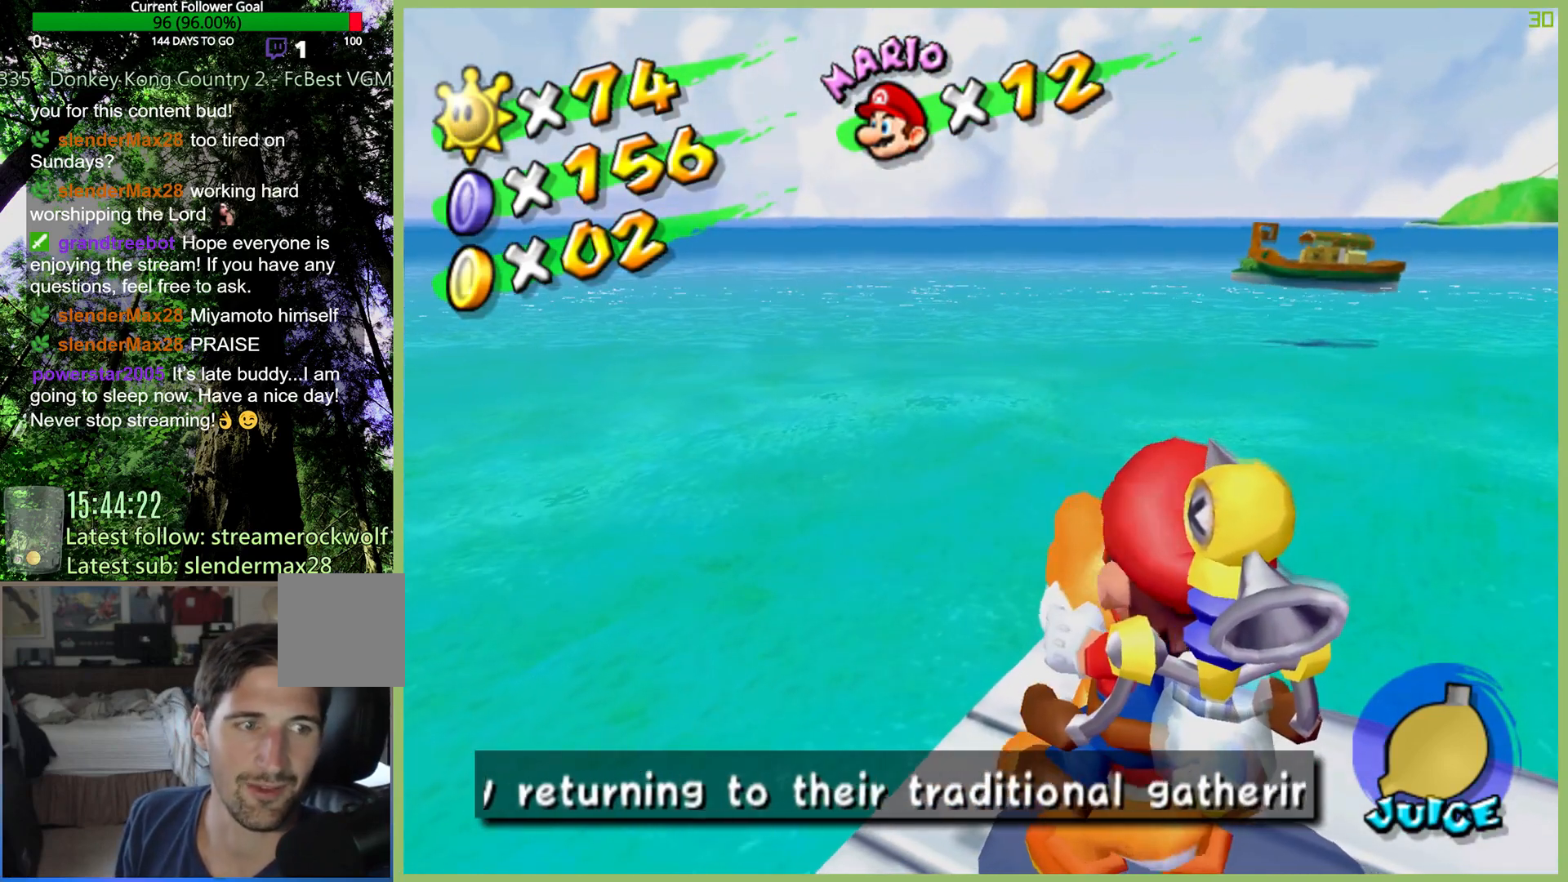
Gameplay with a controller (Xbox layout); each line is a JSON object with the inputs held at the frame after it. "button_events" lists button changes between this image and that frame as [ms after this image, input, new state], when the widget could be followed in between (sticks are given only as held states). Not read: L3 R3.
{"buttons": [], "left_stick": "center", "right_stick": "up", "button_events": []}
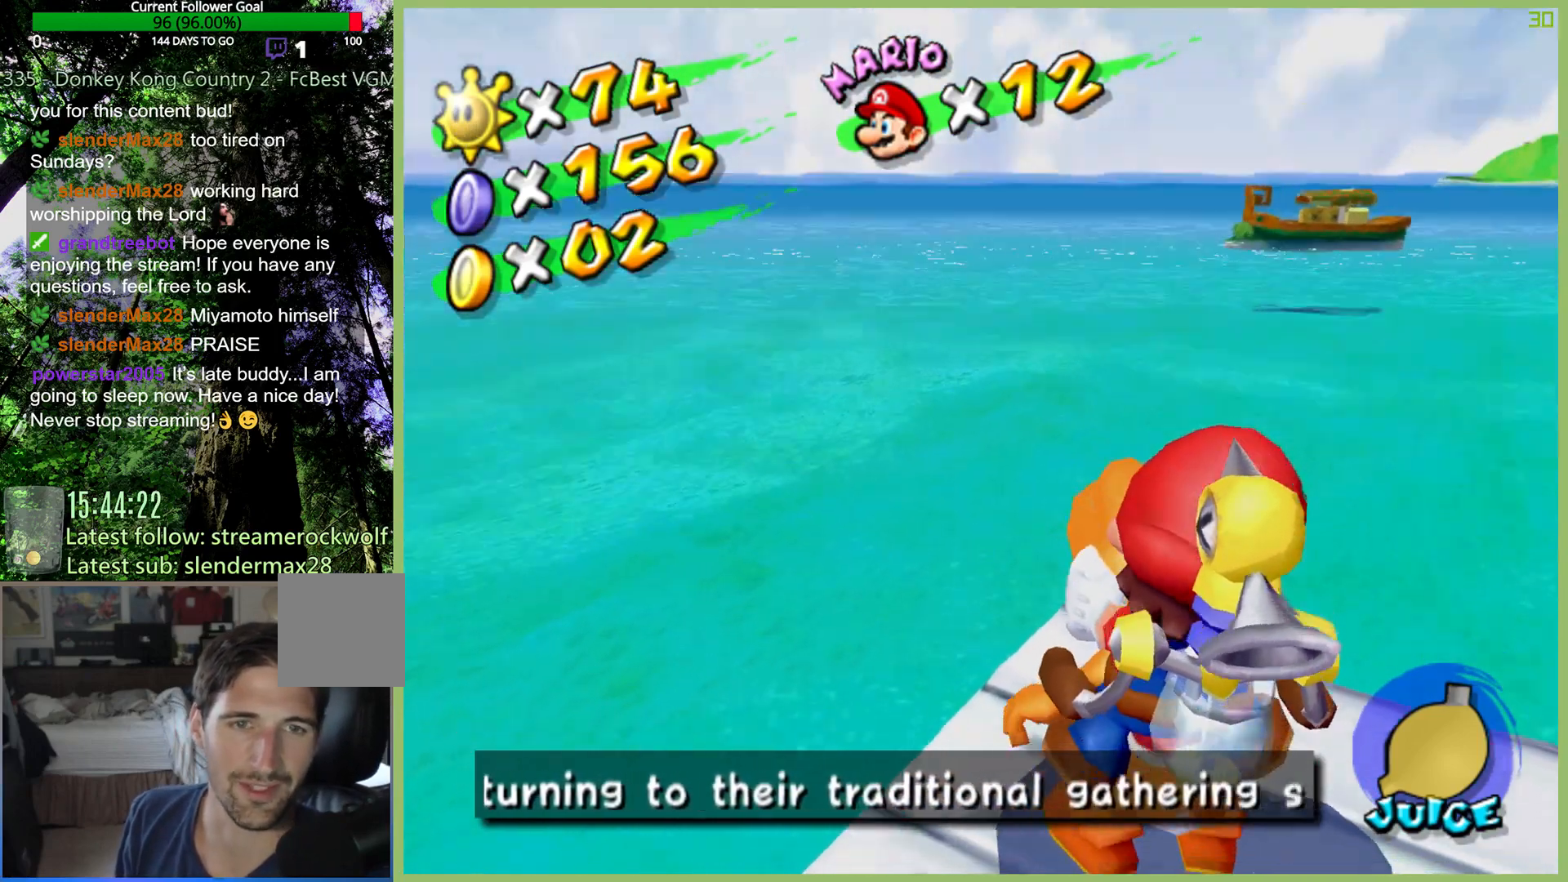
{"buttons": [], "left_stick": "center", "right_stick": "center", "button_events": []}
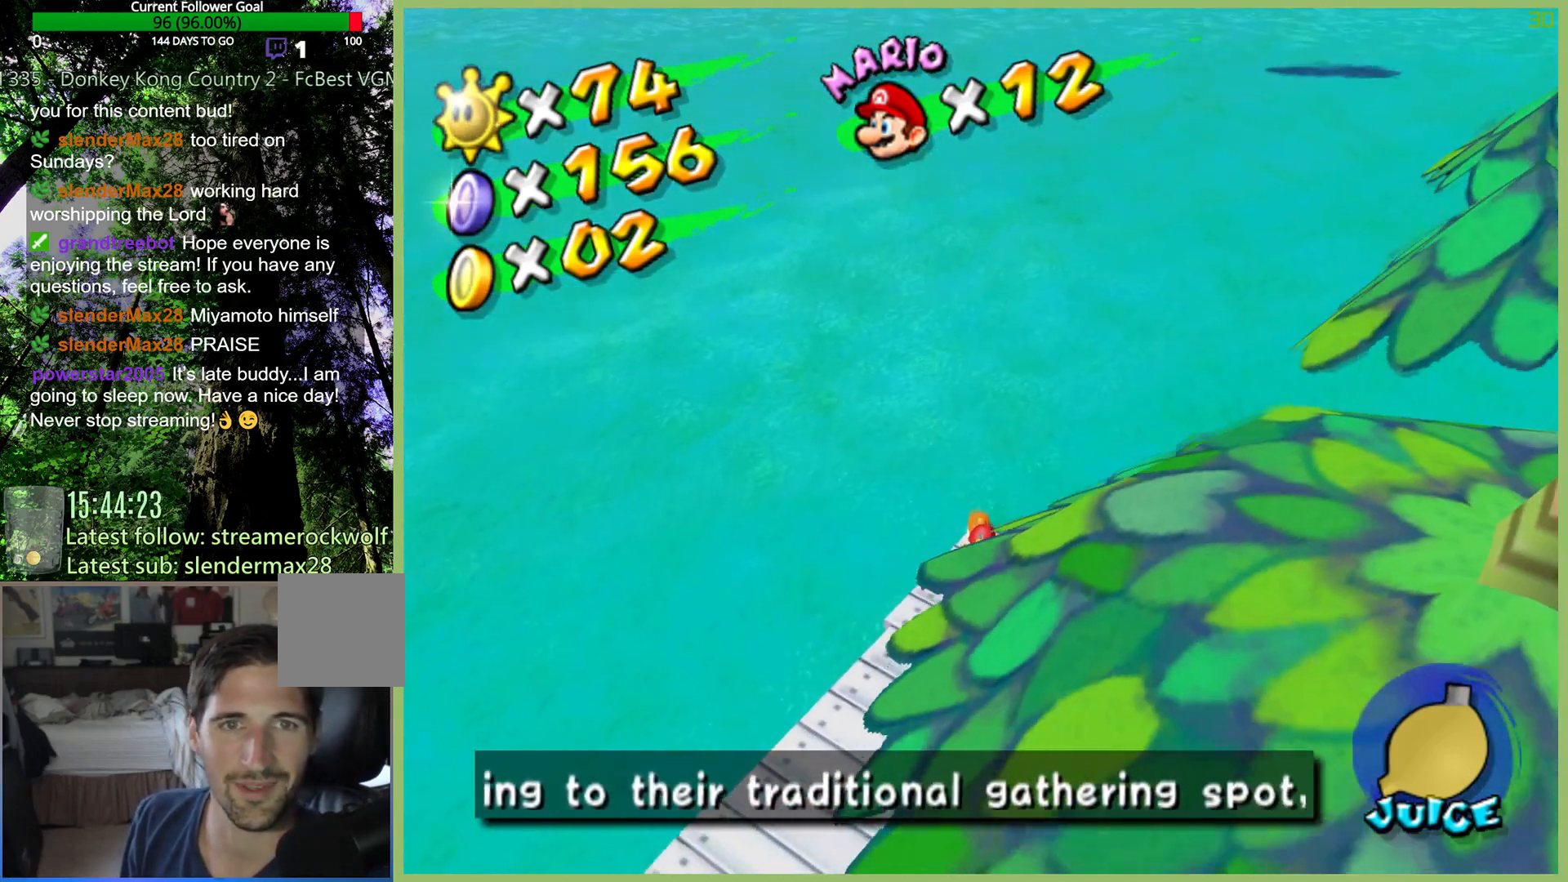
{"buttons": [], "left_stick": "center", "right_stick": "center", "button_events": []}
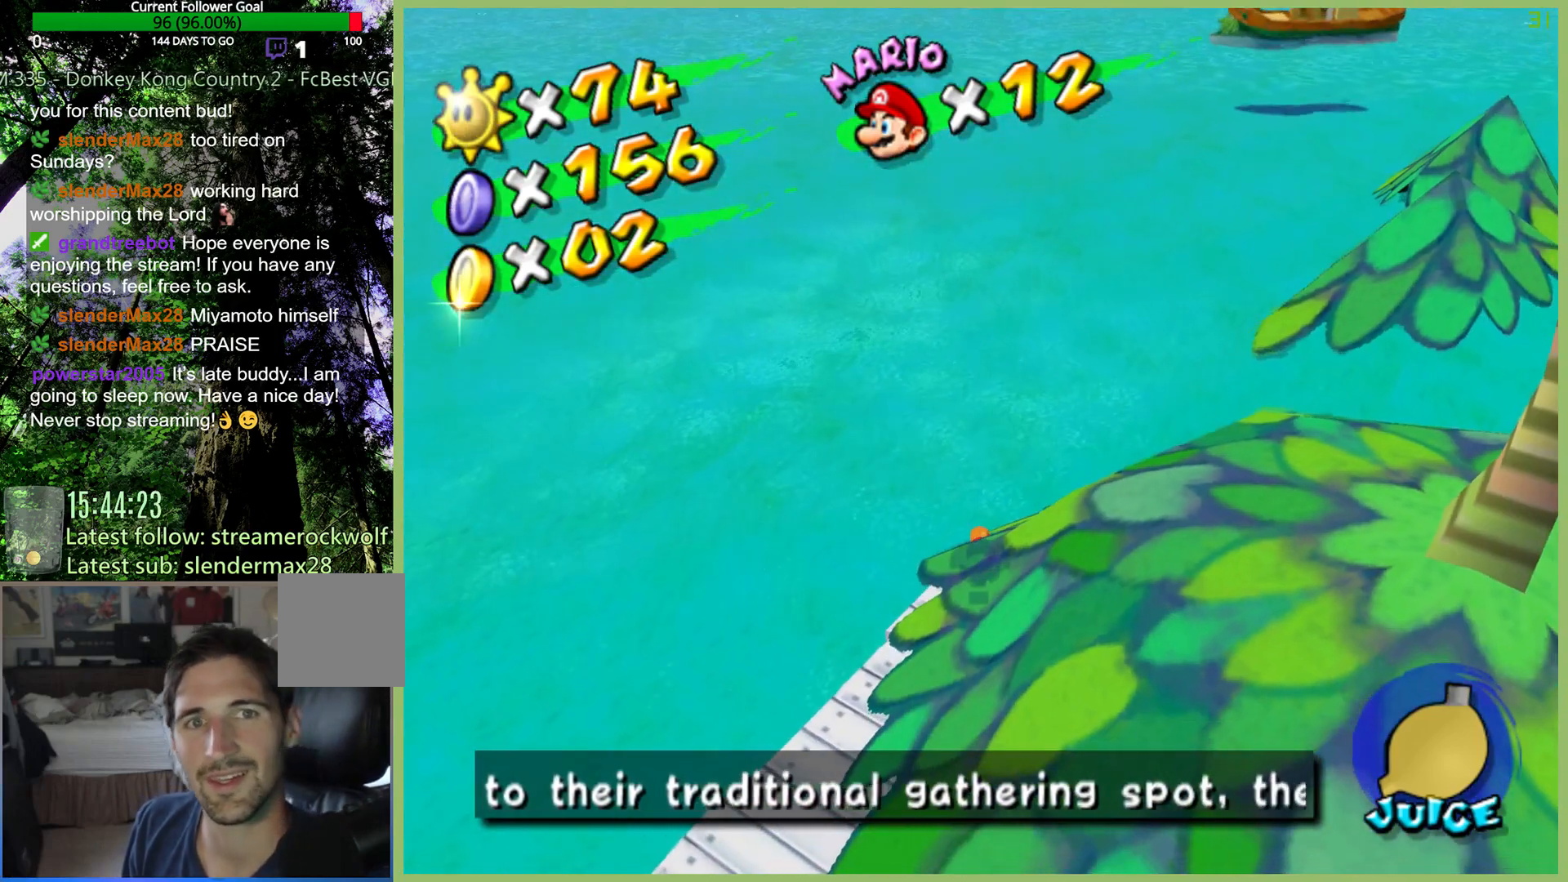
{"buttons": [], "left_stick": "center", "right_stick": "center", "button_events": []}
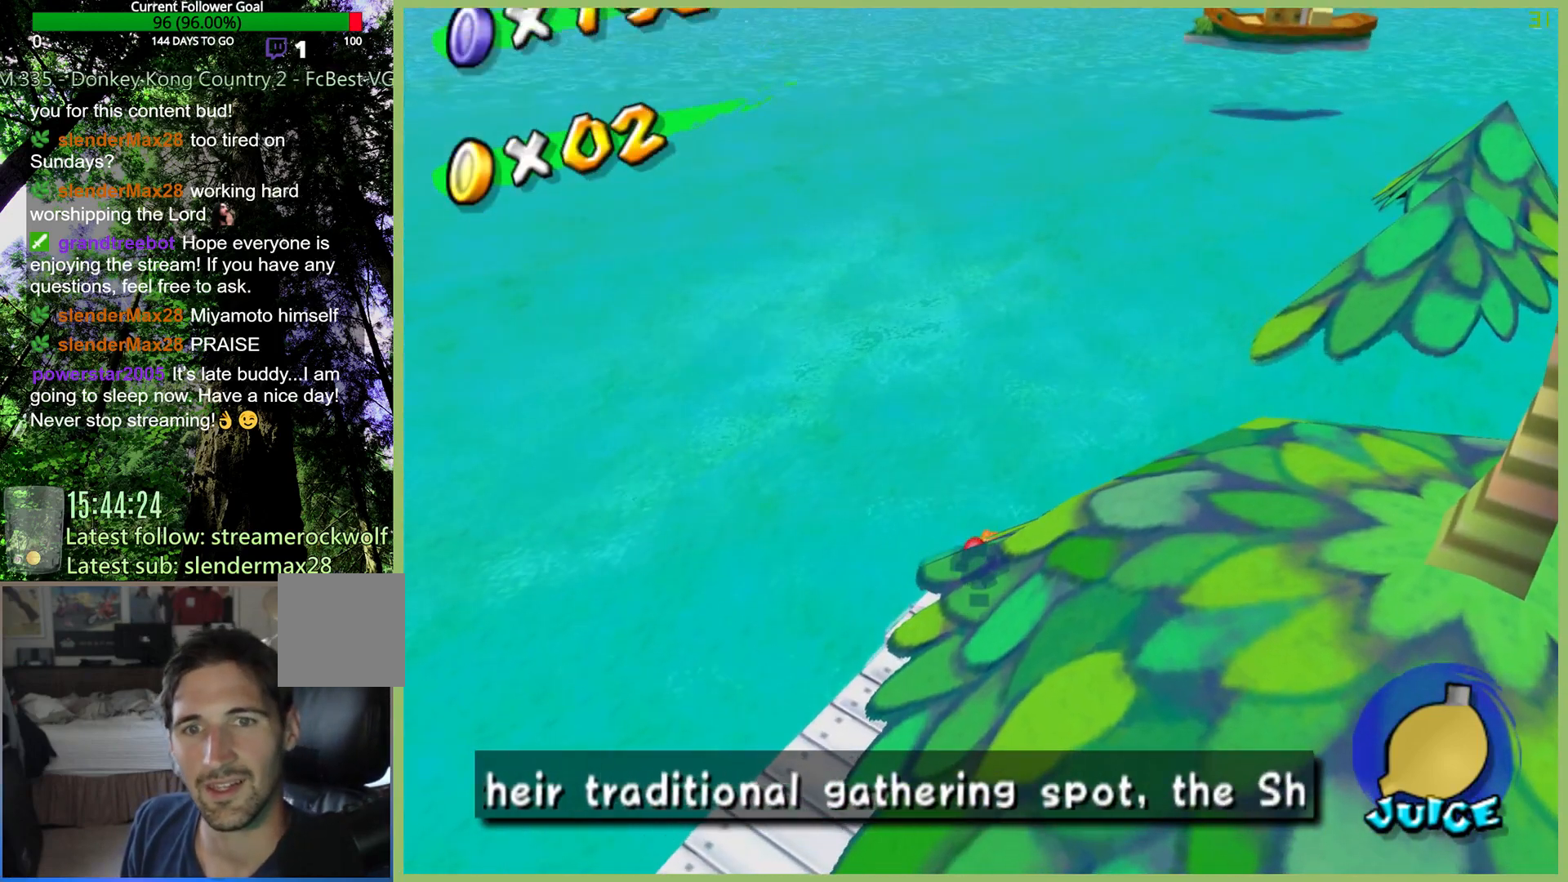
{"buttons": [], "left_stick": "center", "right_stick": "center", "button_events": []}
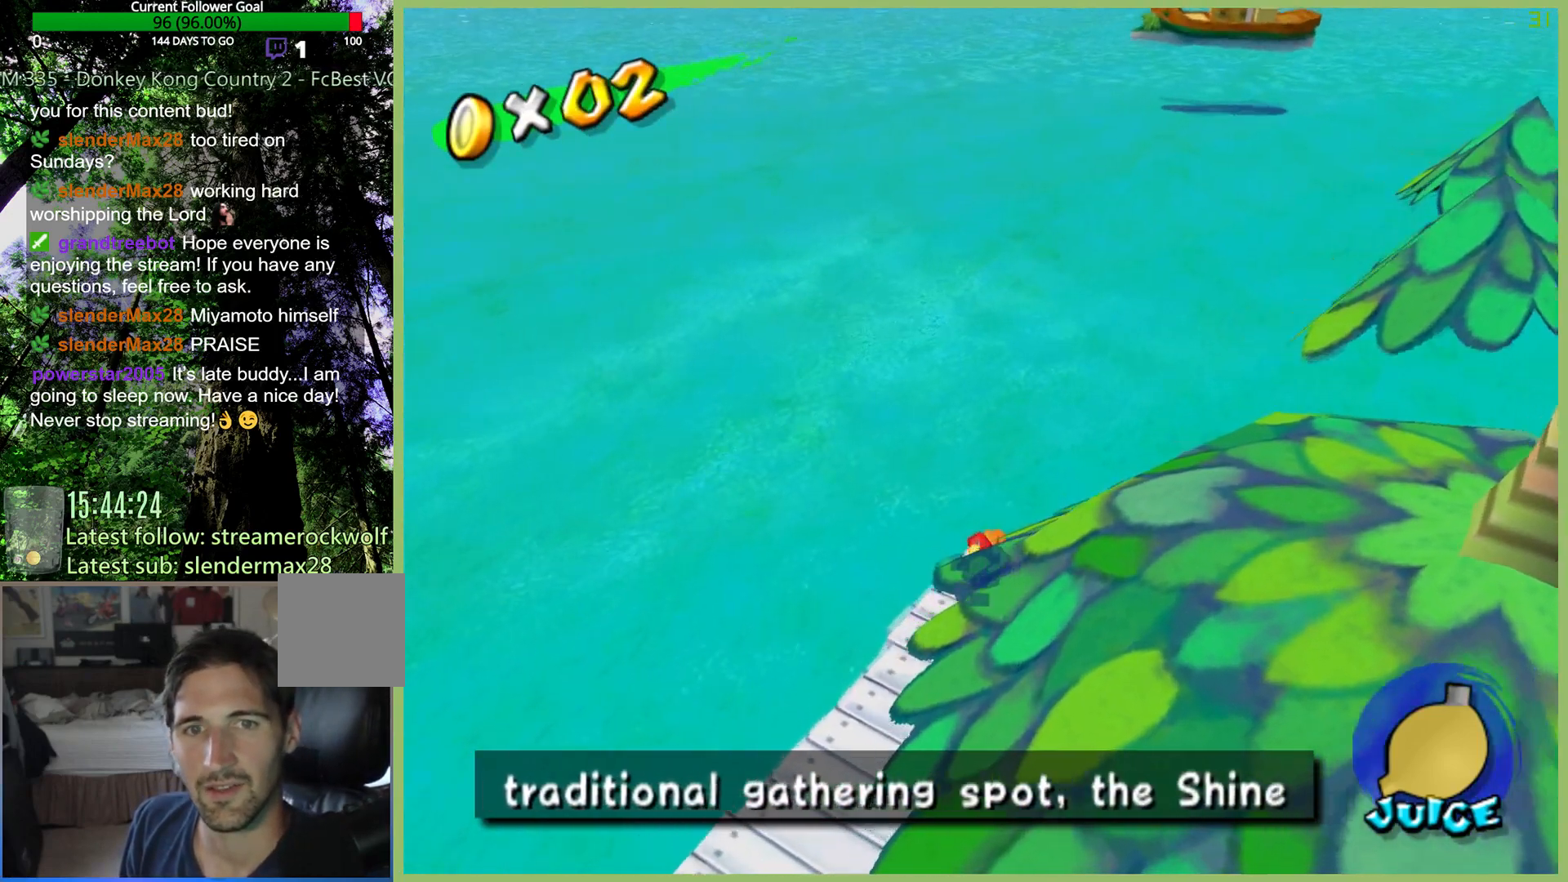
{"buttons": [], "left_stick": "center", "right_stick": "center", "button_events": []}
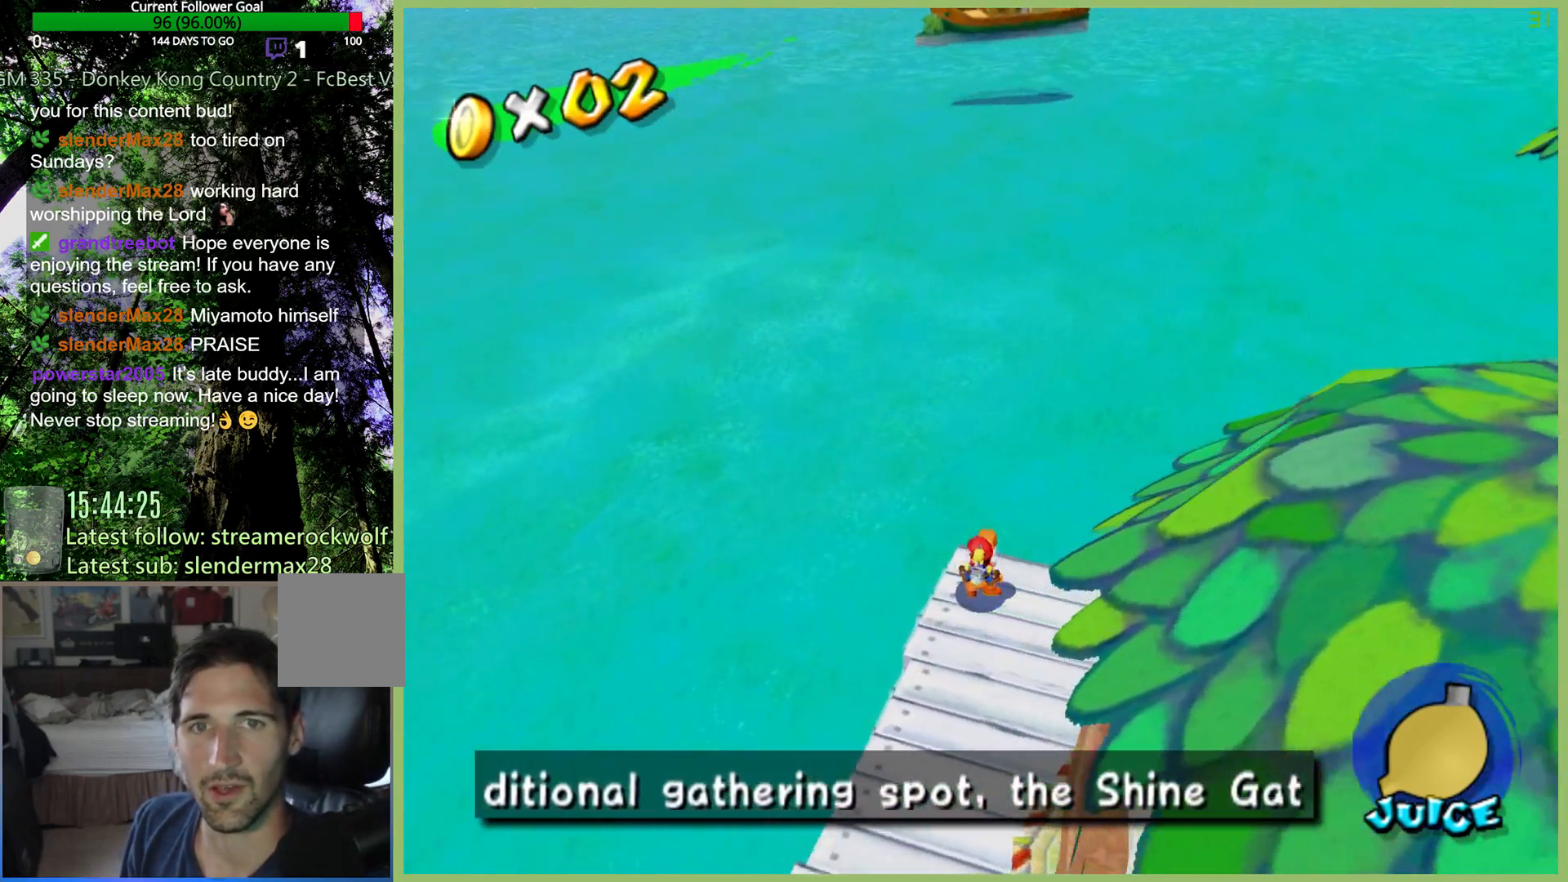
{"buttons": [], "left_stick": "center", "right_stick": "center", "button_events": []}
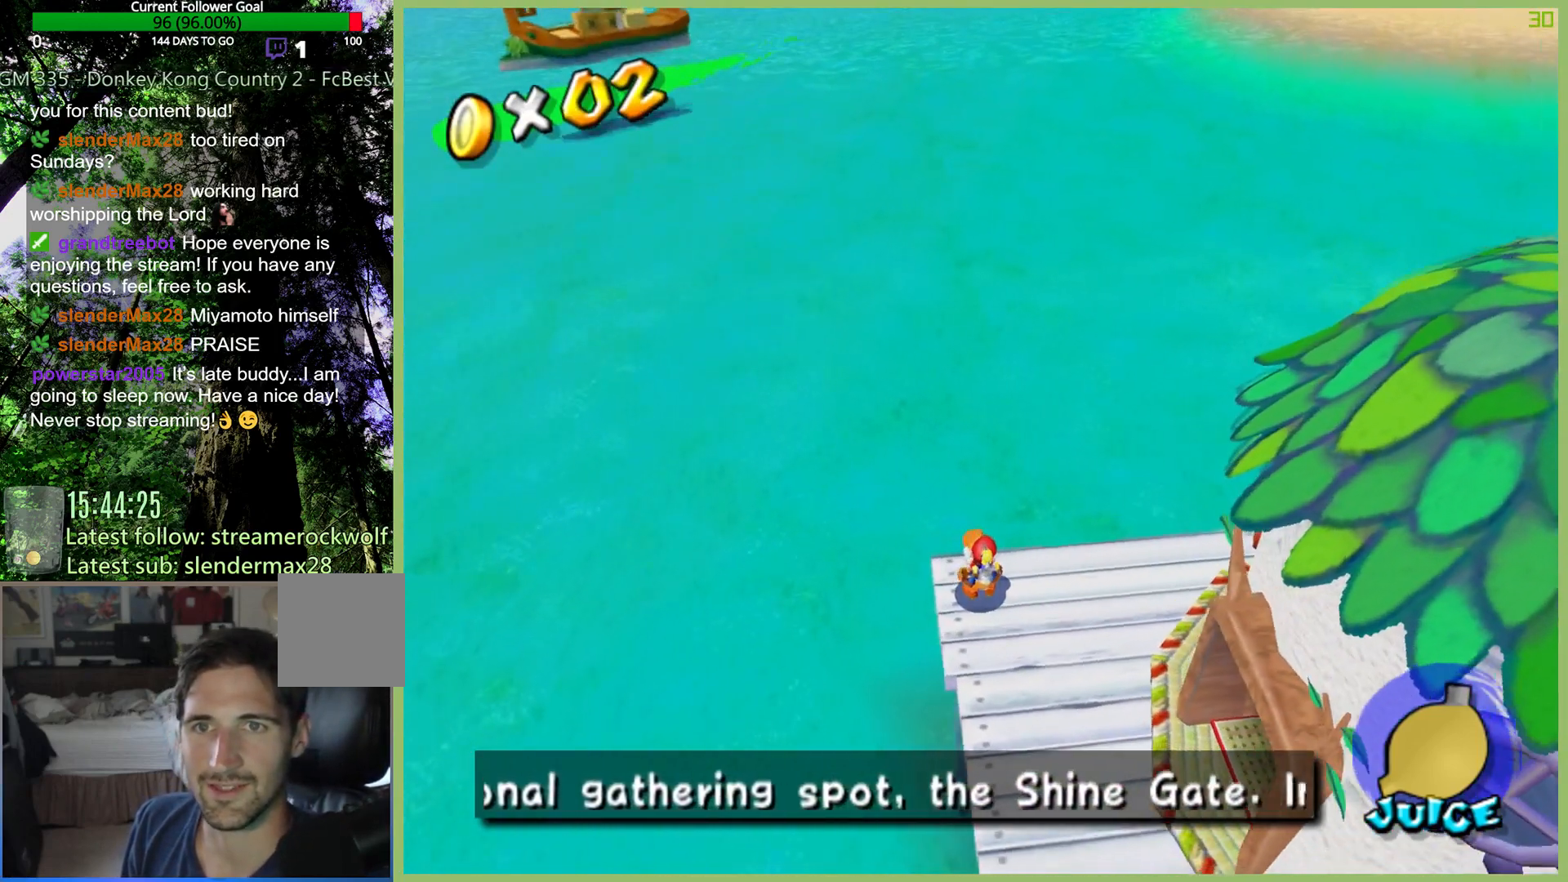
{"buttons": [], "left_stick": "center", "right_stick": "center", "button_events": []}
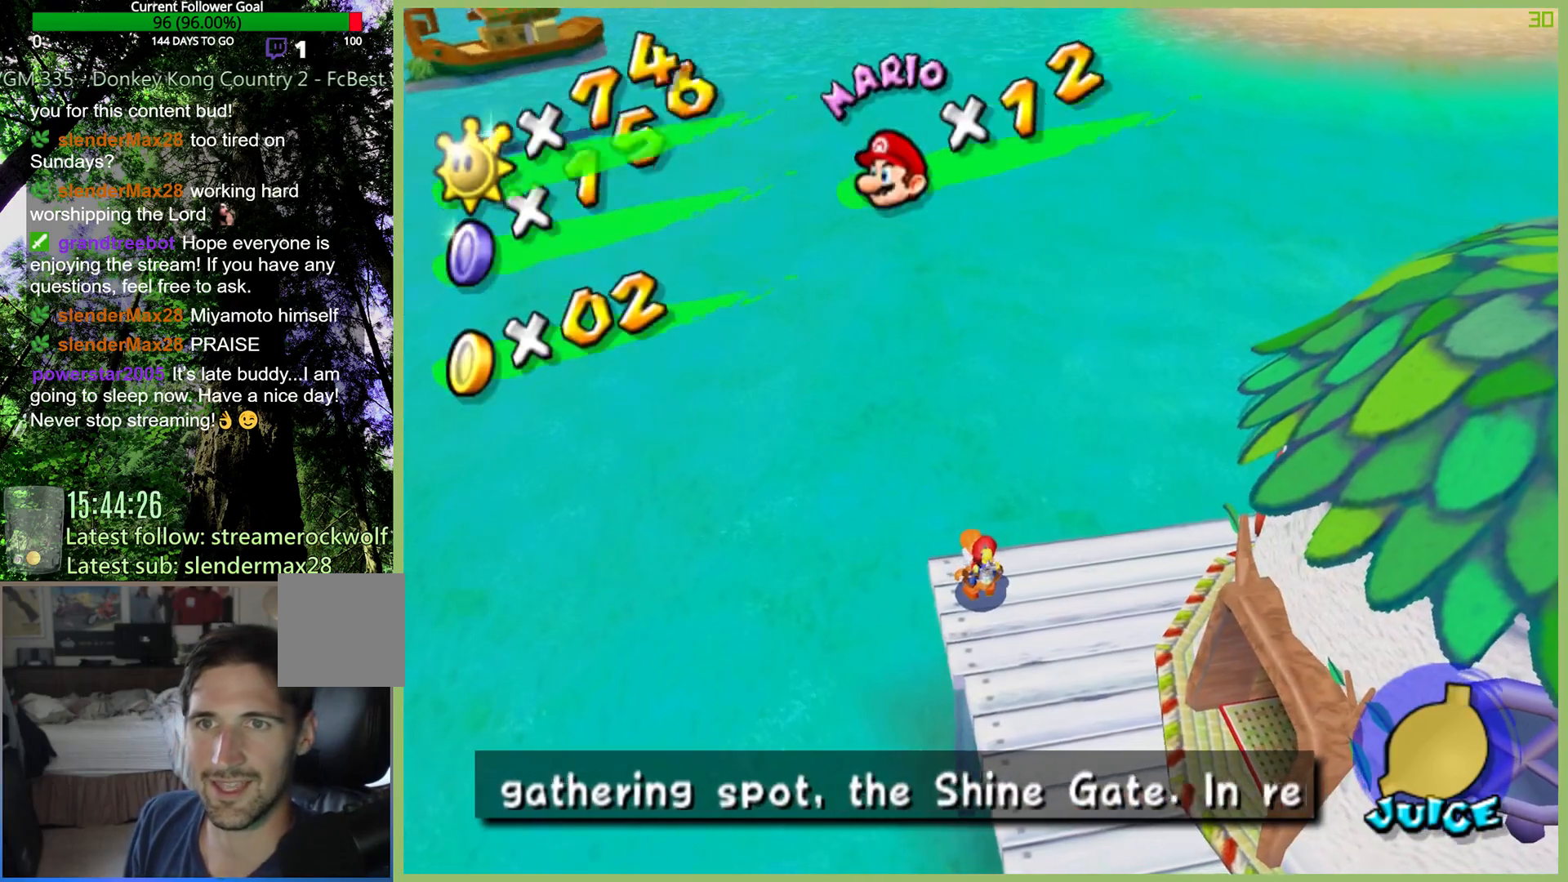
{"buttons": [], "left_stick": "down-right", "right_stick": "center", "button_events": []}
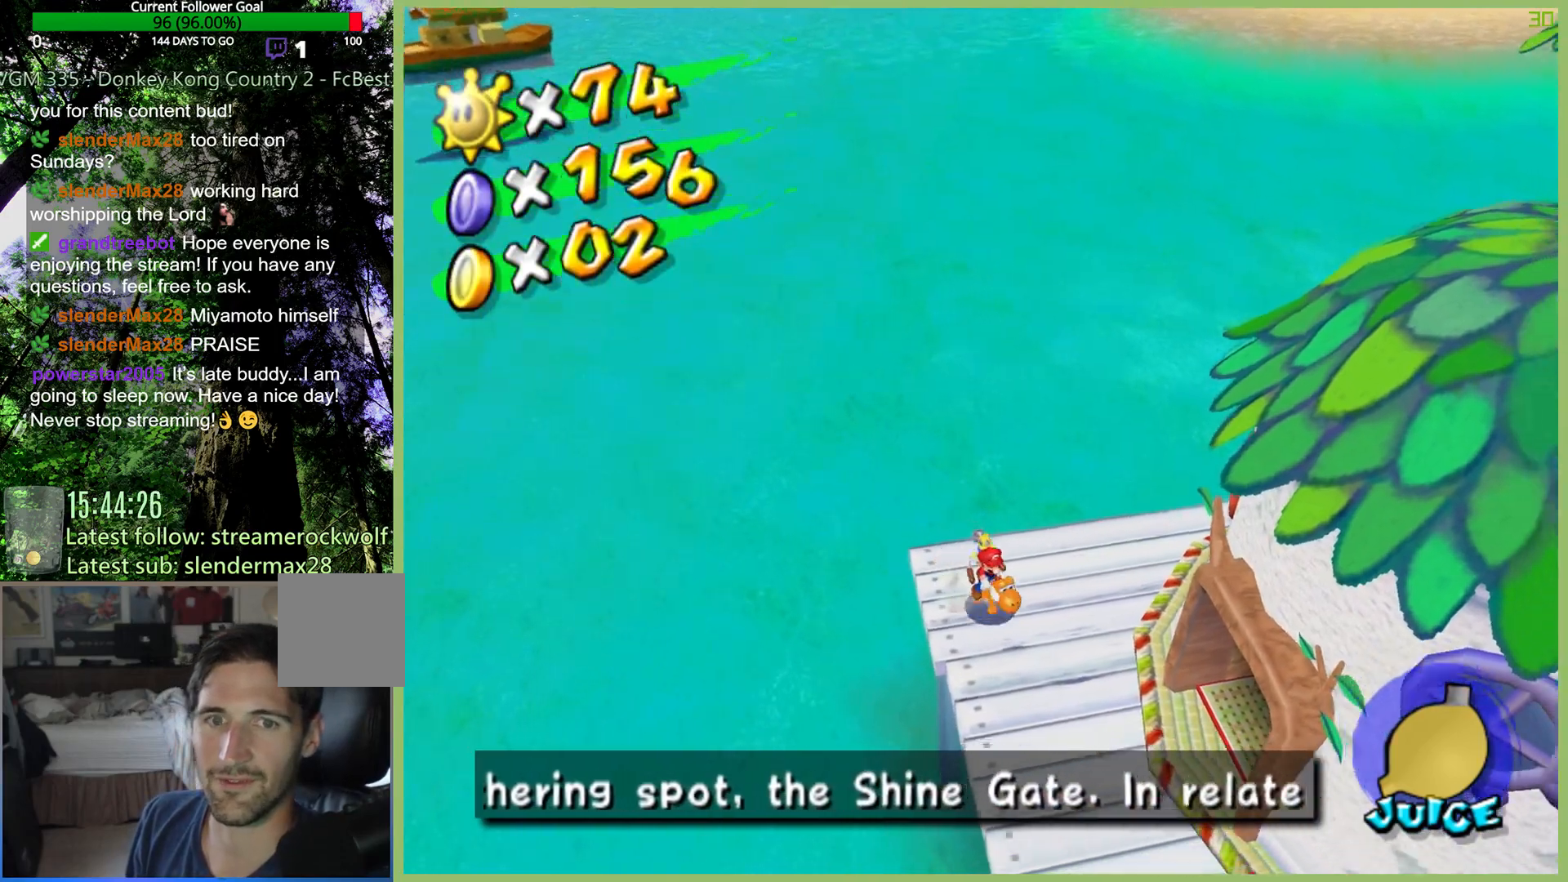
{"buttons": [], "left_stick": "center", "right_stick": "center", "button_events": []}
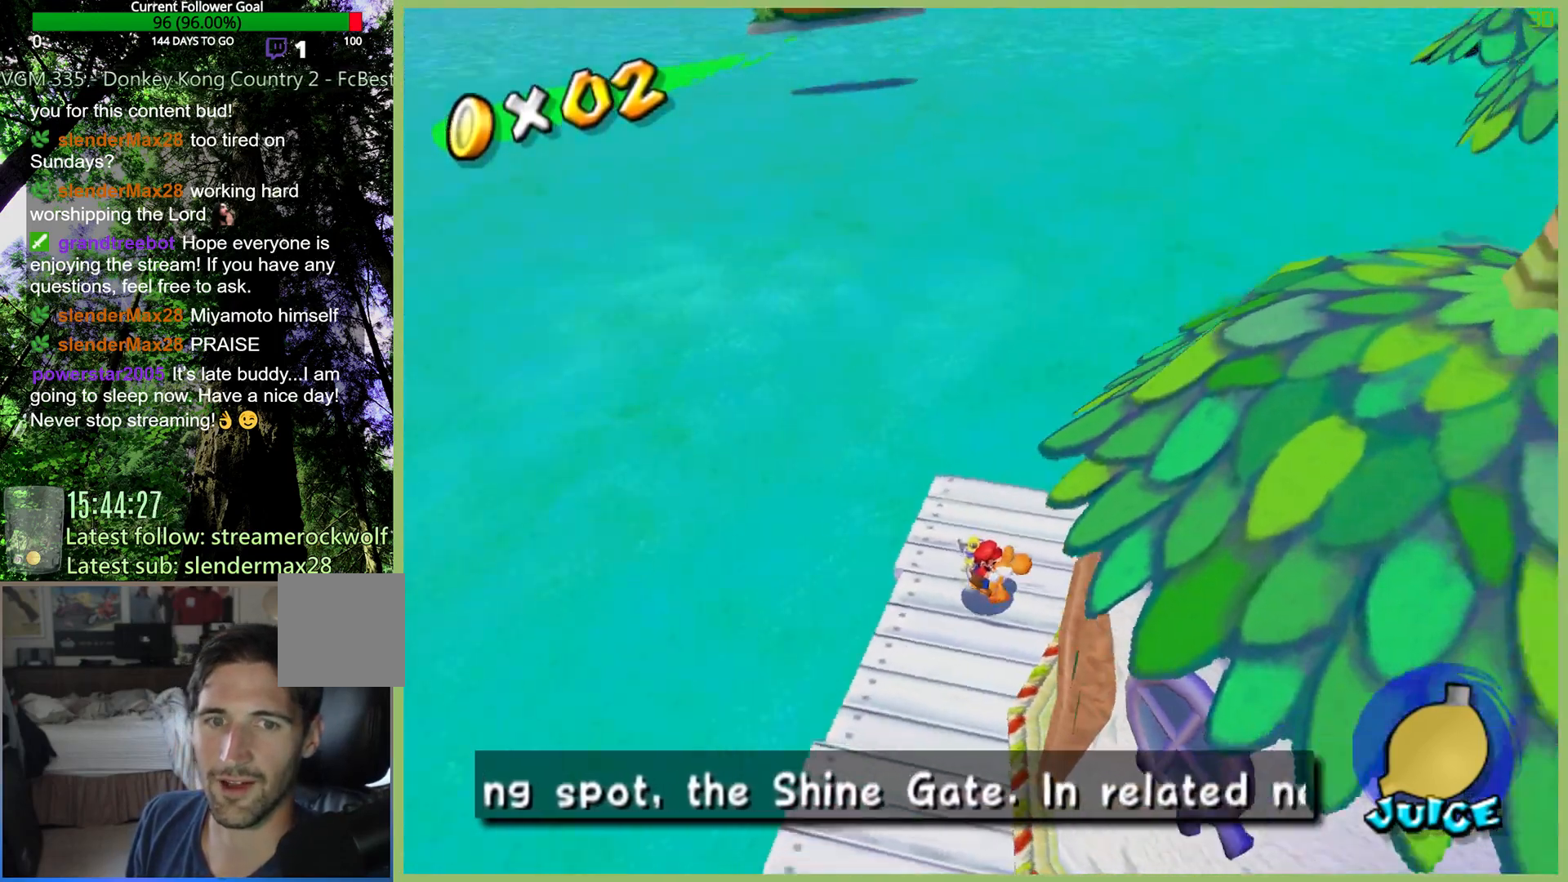
{"buttons": [], "left_stick": "center", "right_stick": "left", "button_events": []}
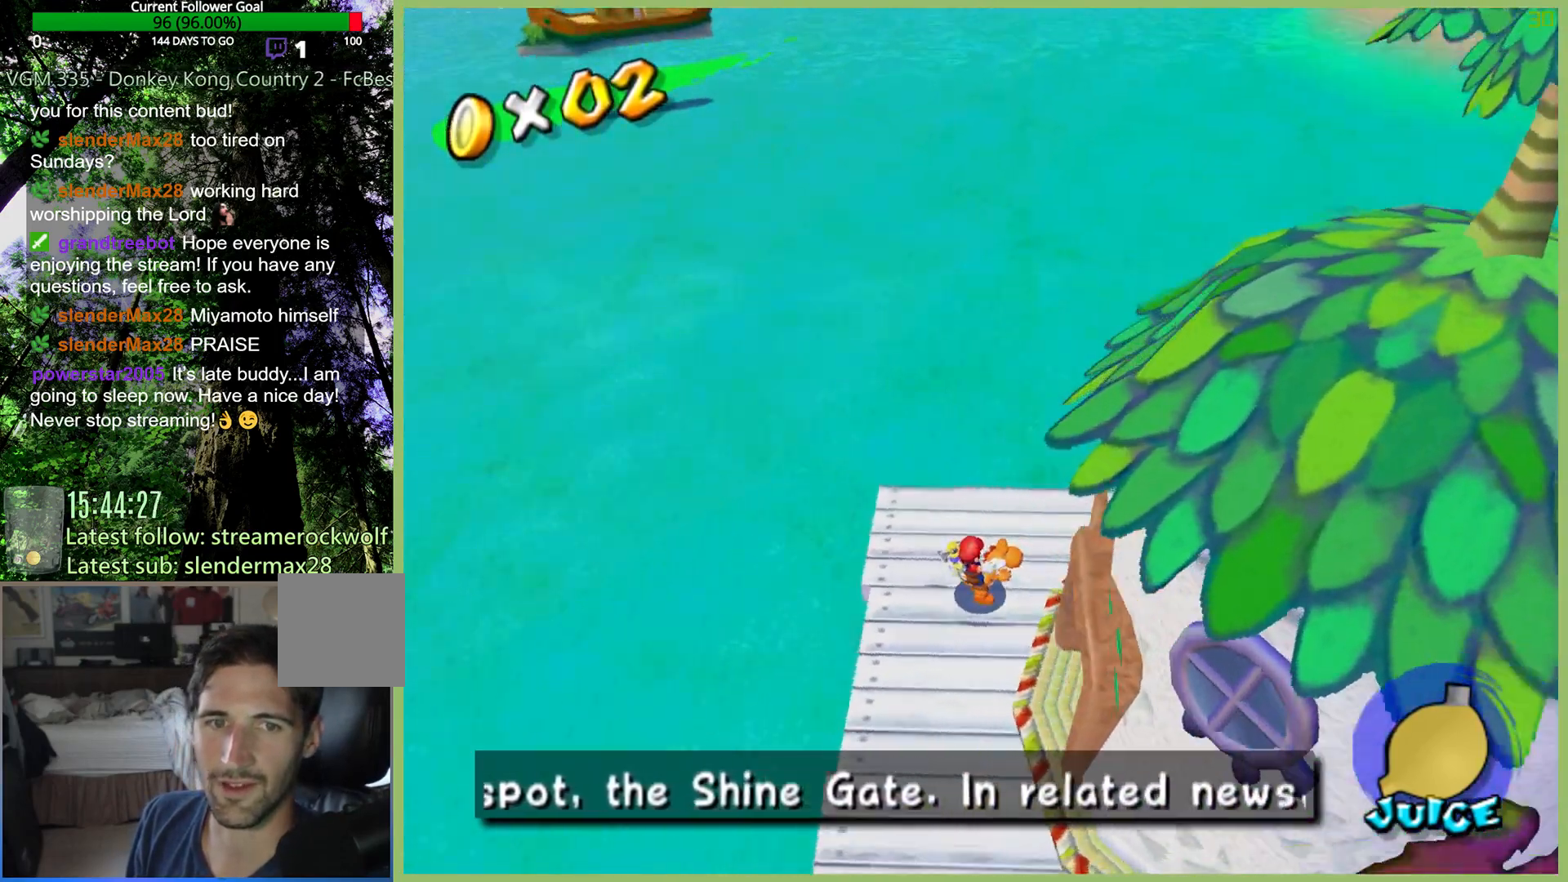
{"buttons": [], "left_stick": "right", "right_stick": "left", "button_events": []}
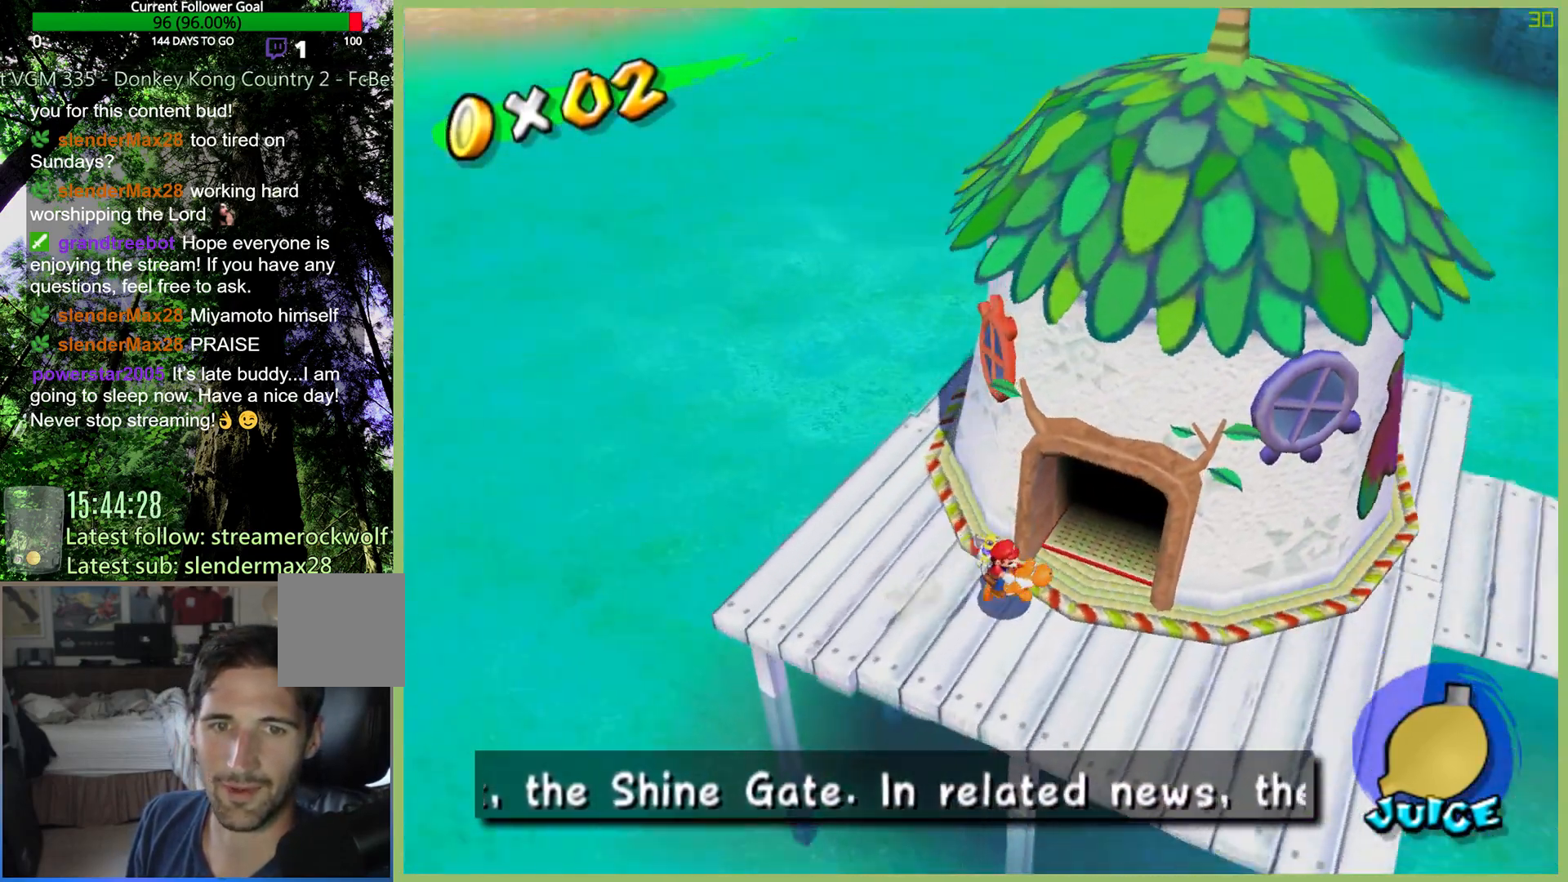
{"buttons": [], "left_stick": "up-right", "right_stick": "center", "button_events": []}
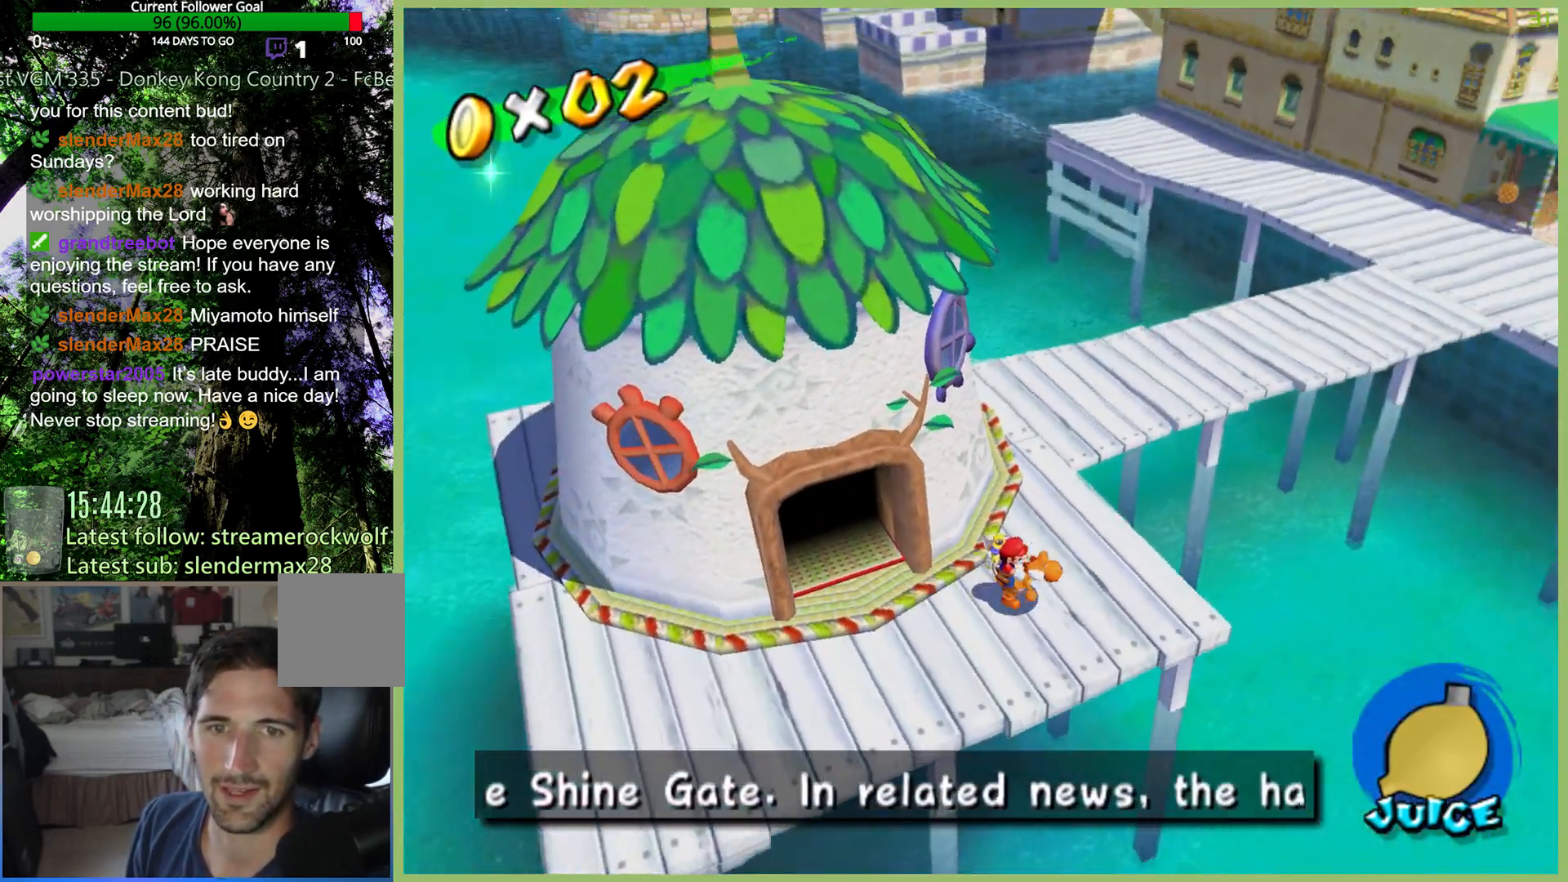
{"buttons": [], "left_stick": "up", "right_stick": "center", "button_events": []}
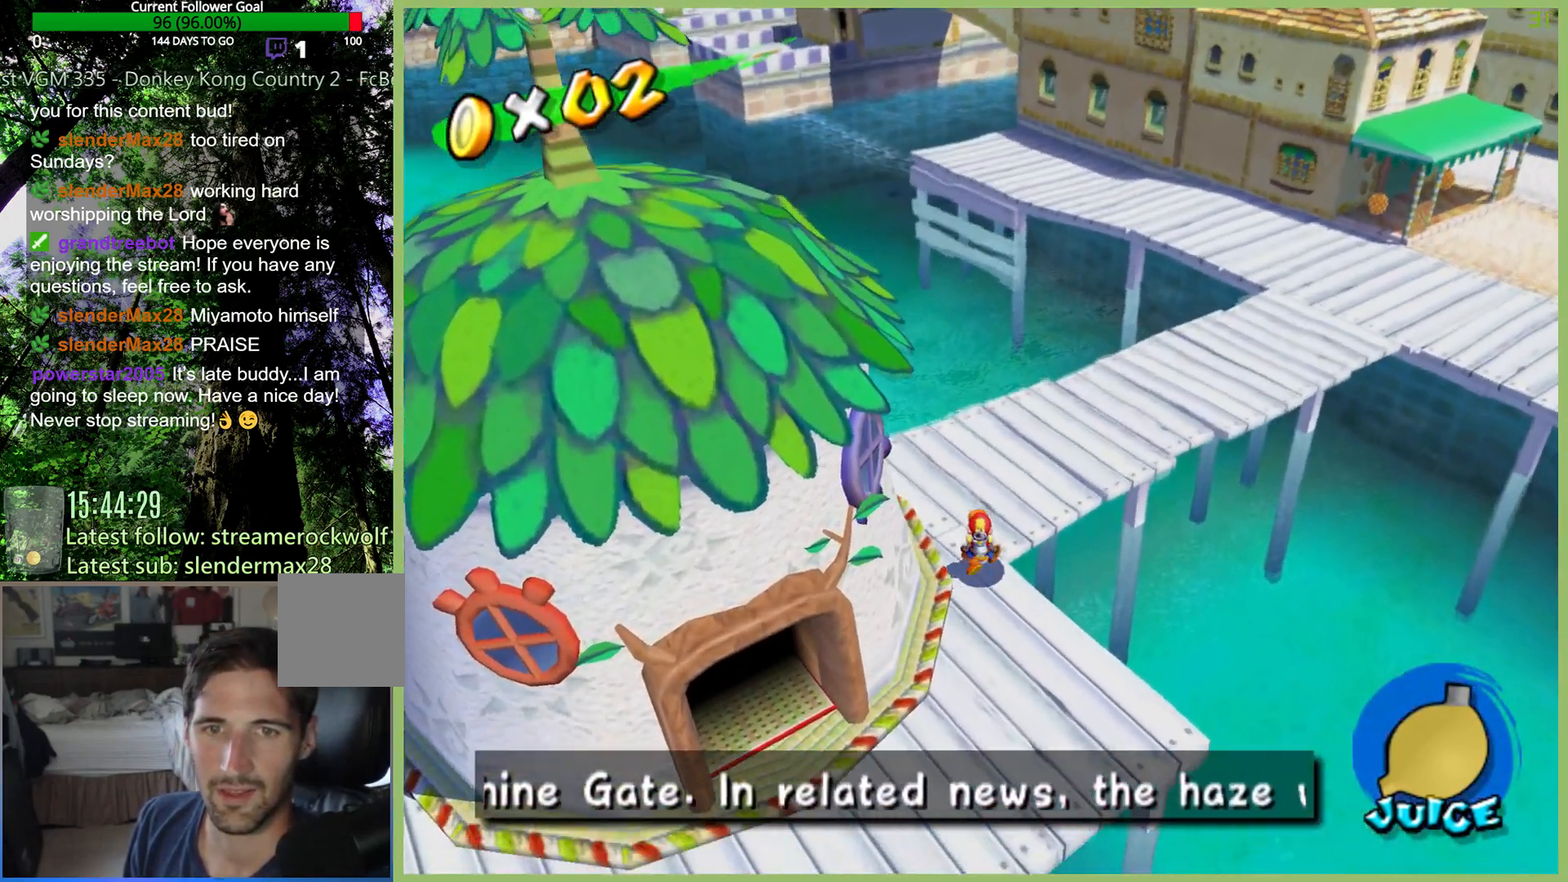
{"buttons": [], "left_stick": "up-right", "right_stick": "center", "button_events": []}
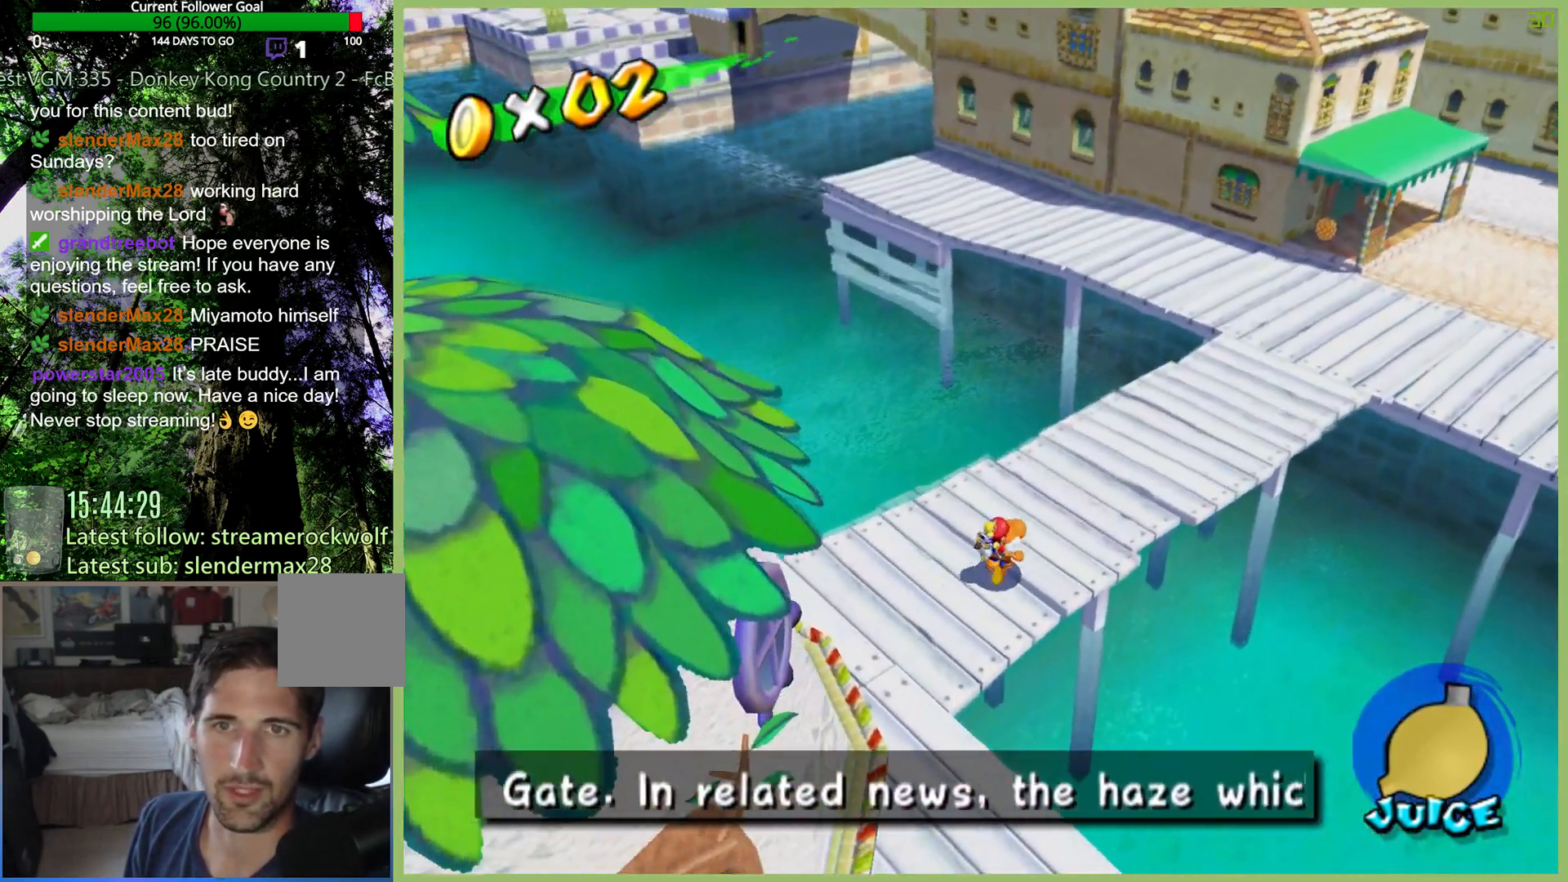
{"buttons": [], "left_stick": "up-right", "right_stick": "center", "button_events": []}
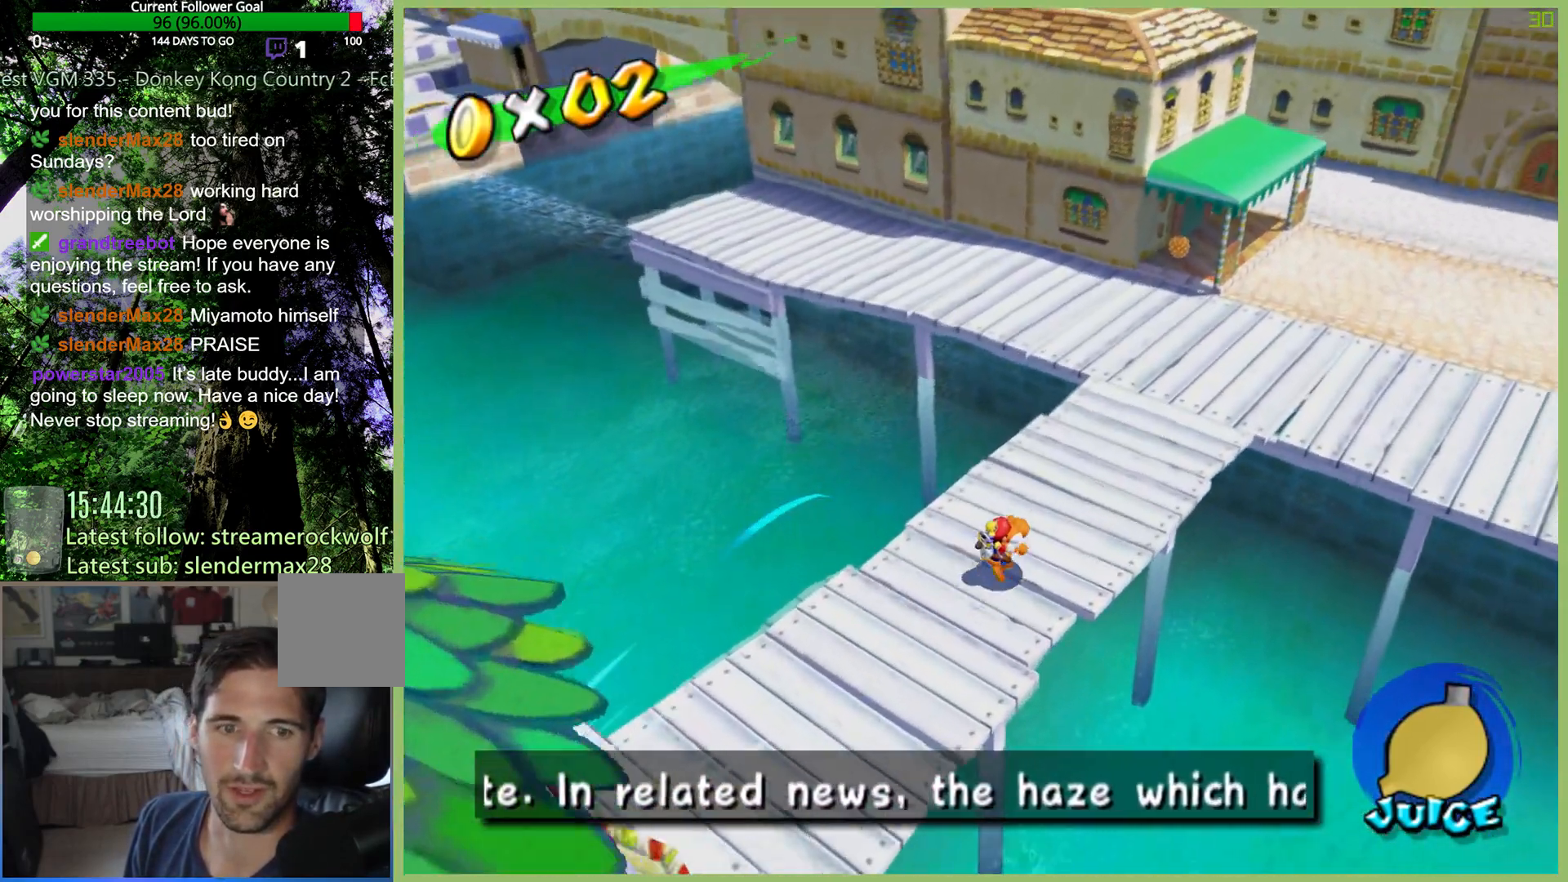
{"buttons": [], "left_stick": "up-right", "right_stick": "center", "button_events": []}
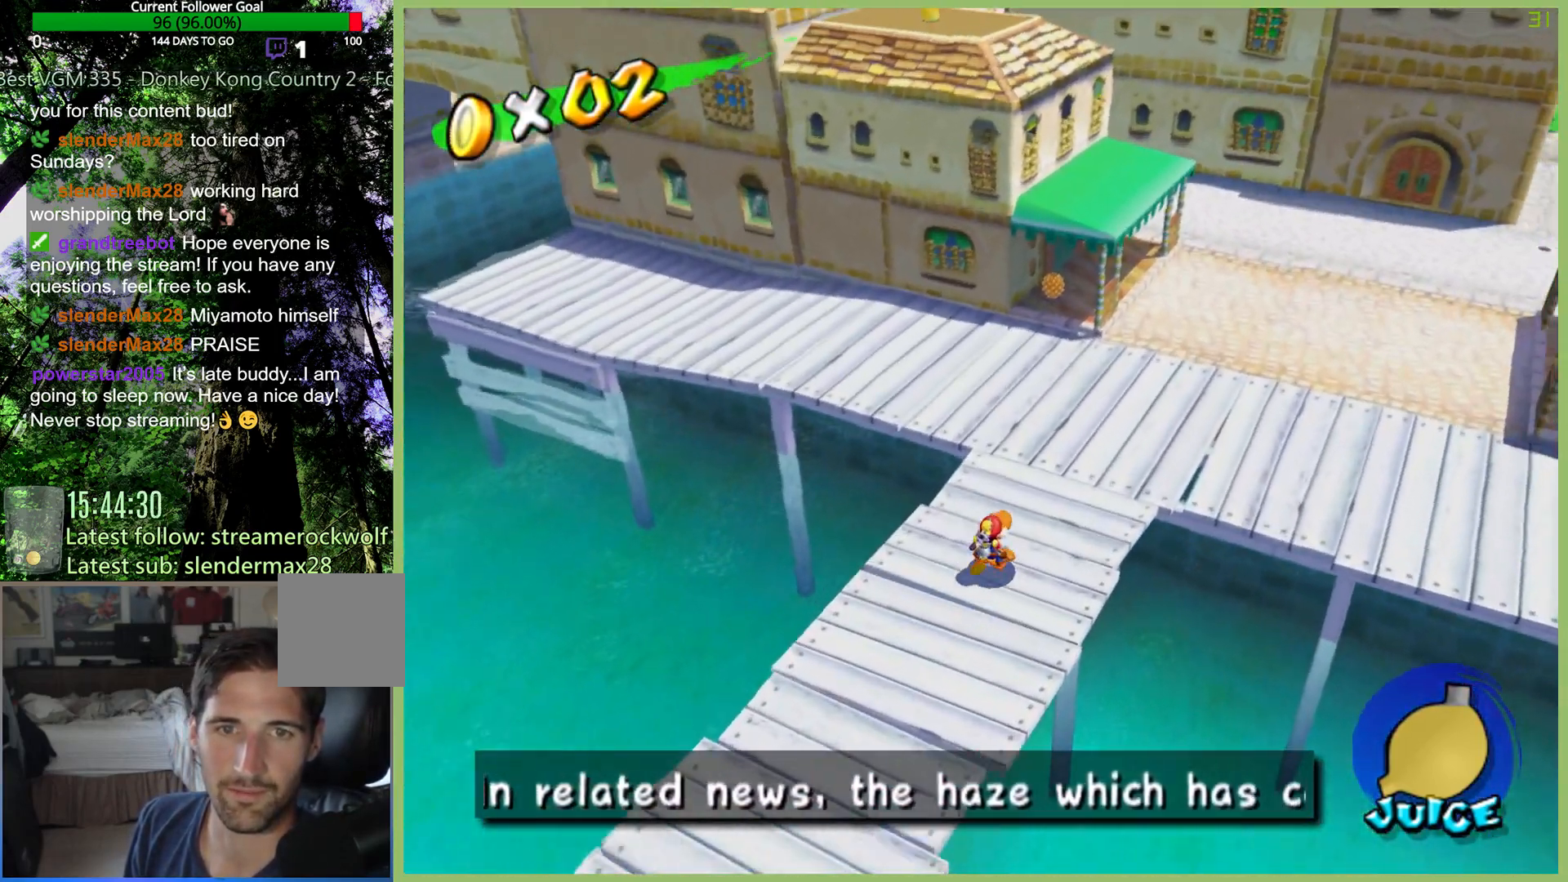
{"buttons": [], "left_stick": "up", "right_stick": "center", "button_events": [[367, "X", "down"], [500, "X", "up"]]}
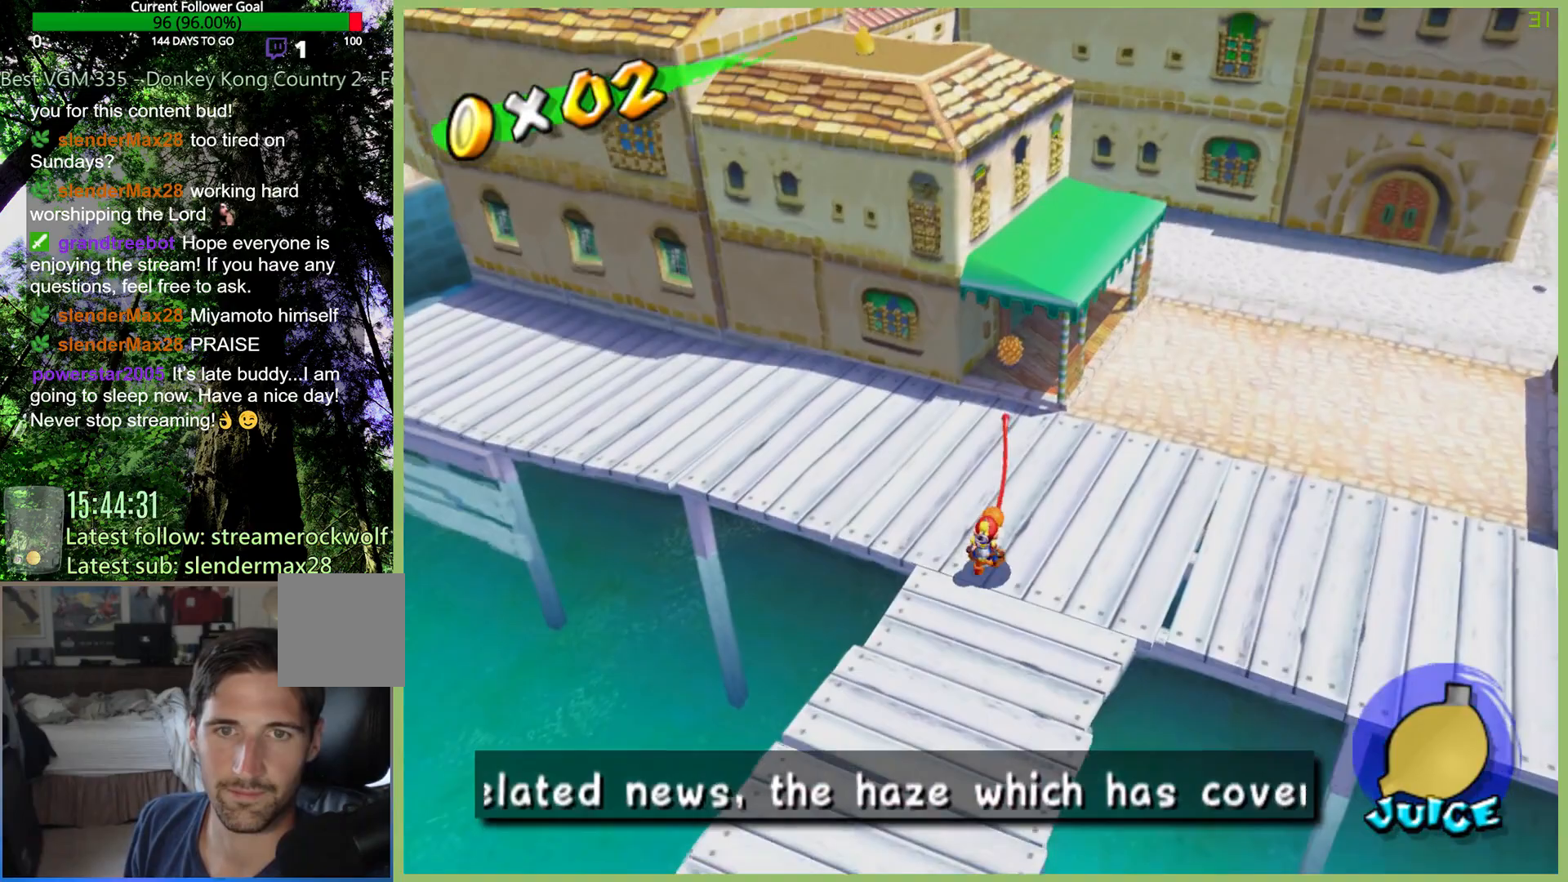
{"buttons": [], "left_stick": "up-left", "right_stick": "center", "button_events": []}
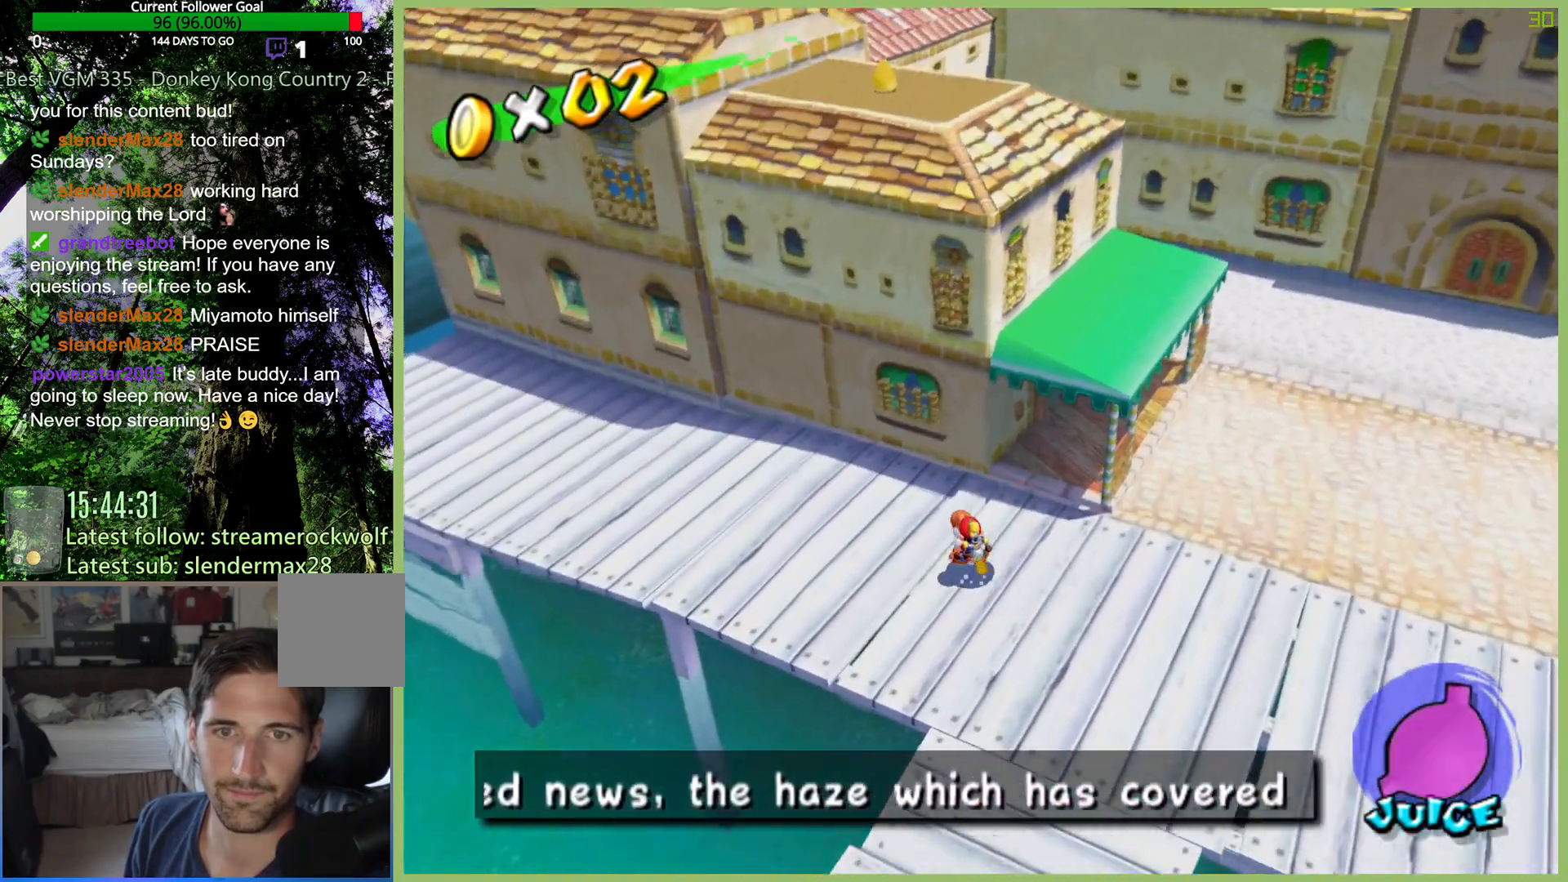
{"buttons": [], "left_stick": "up-left", "right_stick": "center", "button_events": []}